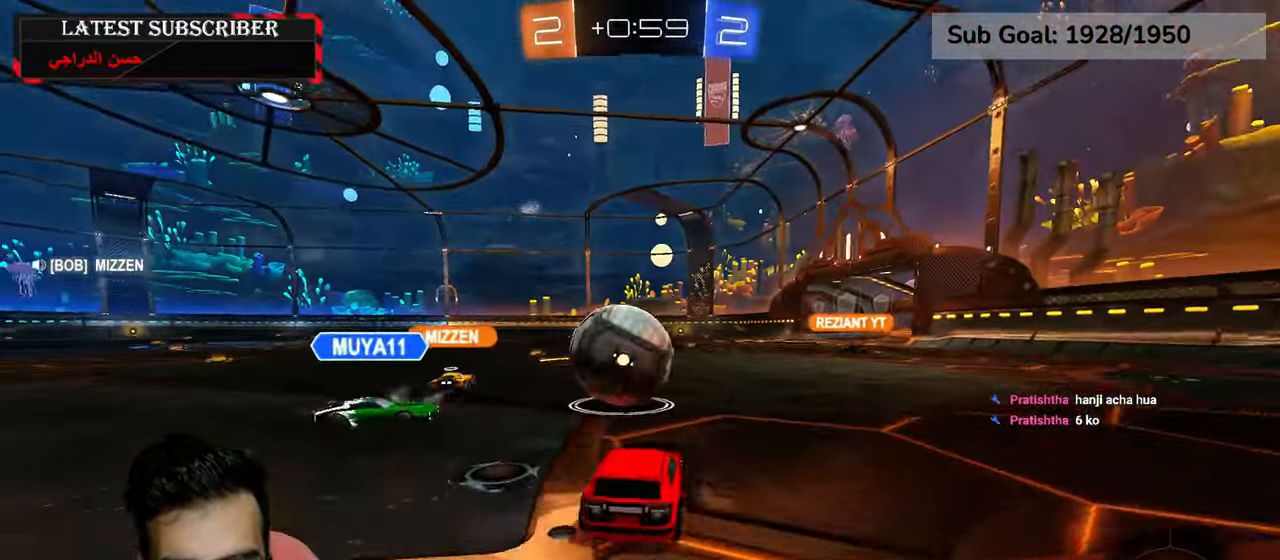
Gameplay with a controller (Xbox layout); each line is a JSON object with the inputs held at the frame after it (dt_ms = milliseconds from this image to that frame). "events" lists button and stick changes between this image and that frame as [ms after this image, input, new state], when the widget could be followed in between.
{"dt_ms": 500, "buttons": ["A", "R1", "R2"], "left_stick": "left", "right_stick": "center", "events": [[50, "left_stick", "left"], [217, "A", "down"], [267, "left_stick", "up-left"], [300, "A", "up"], [350, "A", "down"], [400, "left_stick", "left"]]}
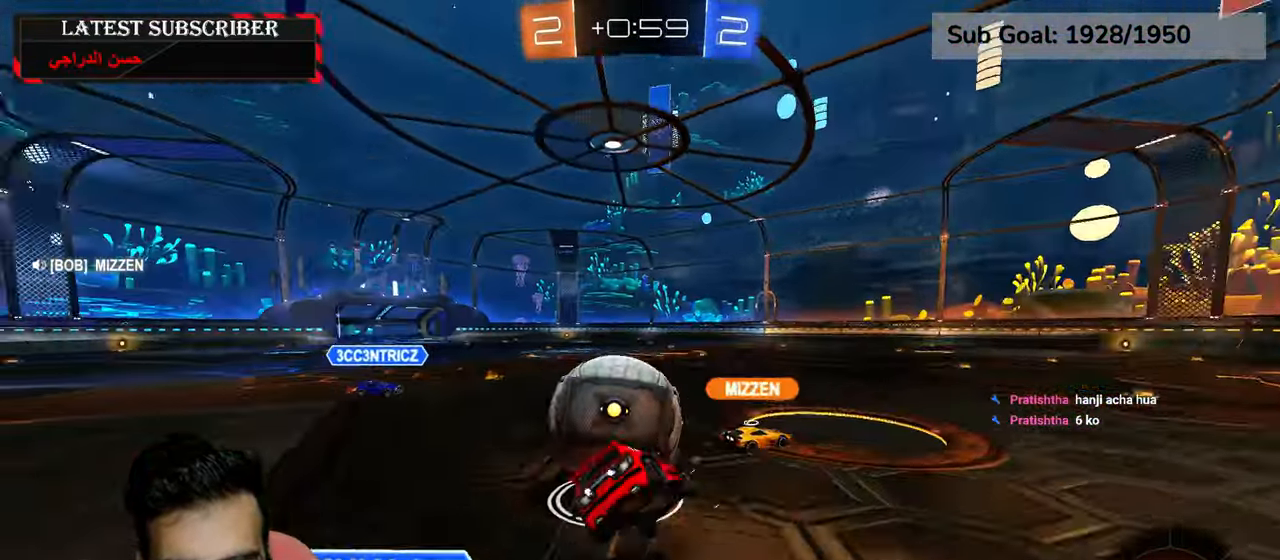
{"dt_ms": 500, "buttons": ["X", "R1"], "left_stick": "up-left", "right_stick": "center", "events": [[67, "left_stick", "center"], [217, "A", "up"], [384, "X", "down"], [434, "R2", "up"], [467, "left_stick", "up-left"]]}
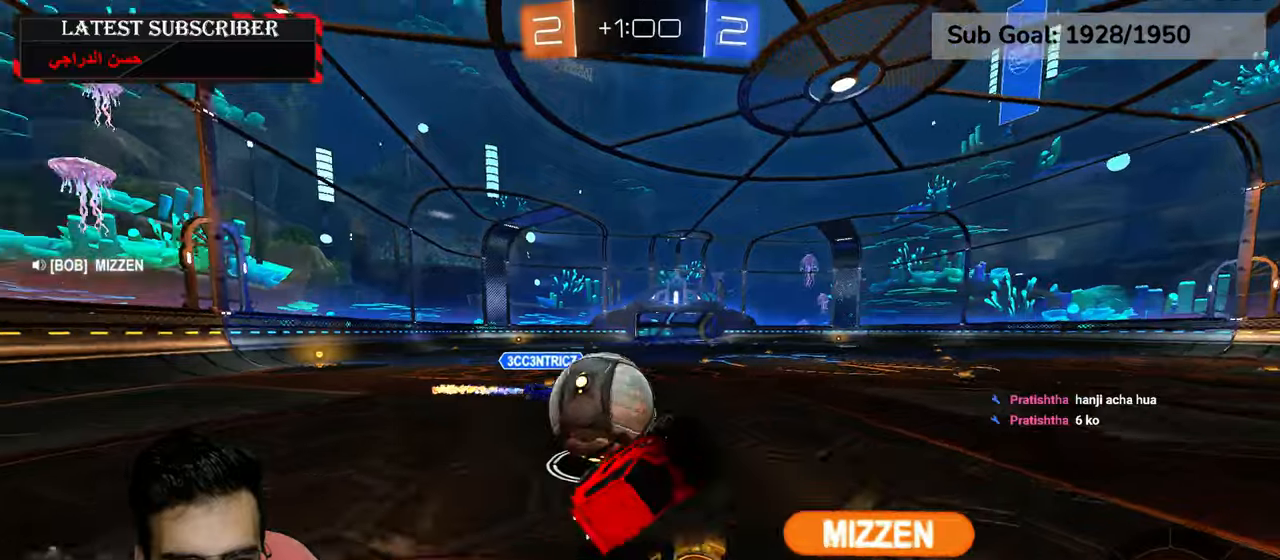
{"dt_ms": 500, "buttons": ["R1"], "left_stick": "center", "right_stick": "center", "events": [[17, "X", "up"], [134, "left_stick", "center"]]}
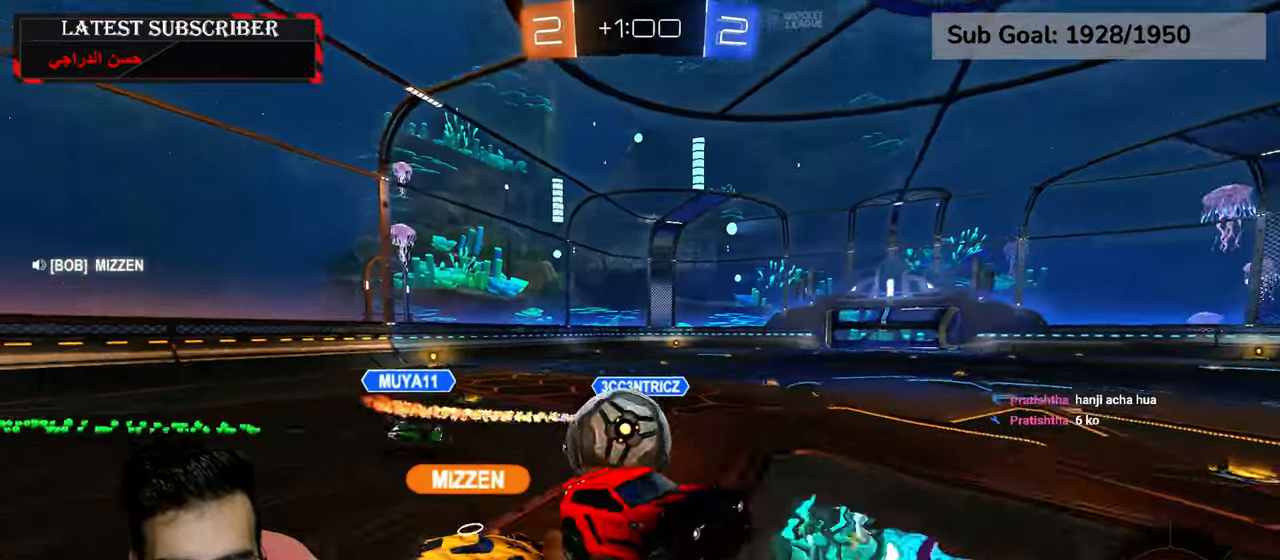
{"dt_ms": 500, "buttons": ["R1"], "left_stick": "down-right", "right_stick": "center", "events": [[150, "left_stick", "left"], [267, "left_stick", "center"], [484, "left_stick", "down-right"]]}
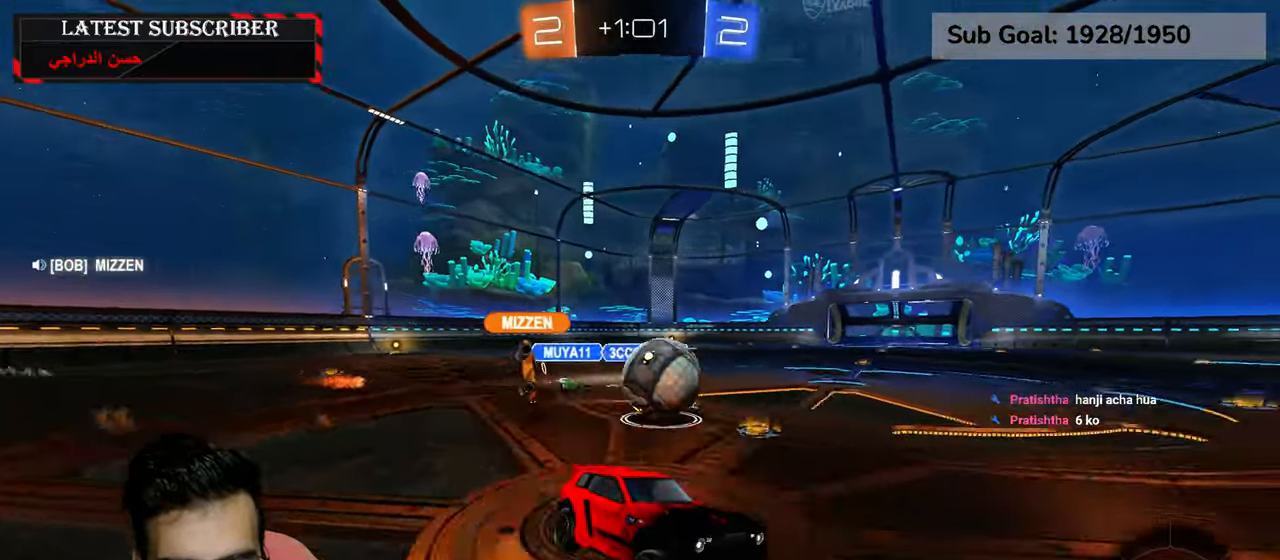
{"dt_ms": 500, "buttons": ["R1", "R2"], "left_stick": "center", "right_stick": "center", "events": [[100, "left_stick", "center"], [184, "left_stick", "left"], [234, "R2", "down"], [284, "left_stick", "center"]]}
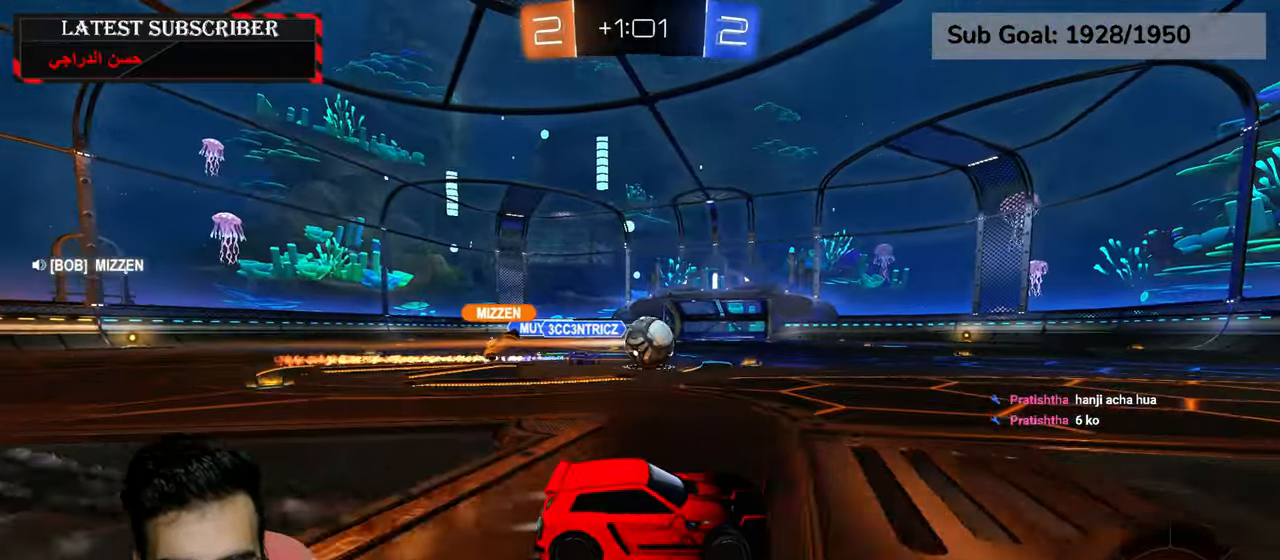
{"dt_ms": 500, "buttons": ["R1", "R2"], "left_stick": "center", "right_stick": "center", "events": [[84, "left_stick", "down-right"], [200, "left_stick", "center"], [250, "left_stick", "left"], [417, "left_stick", "center"]]}
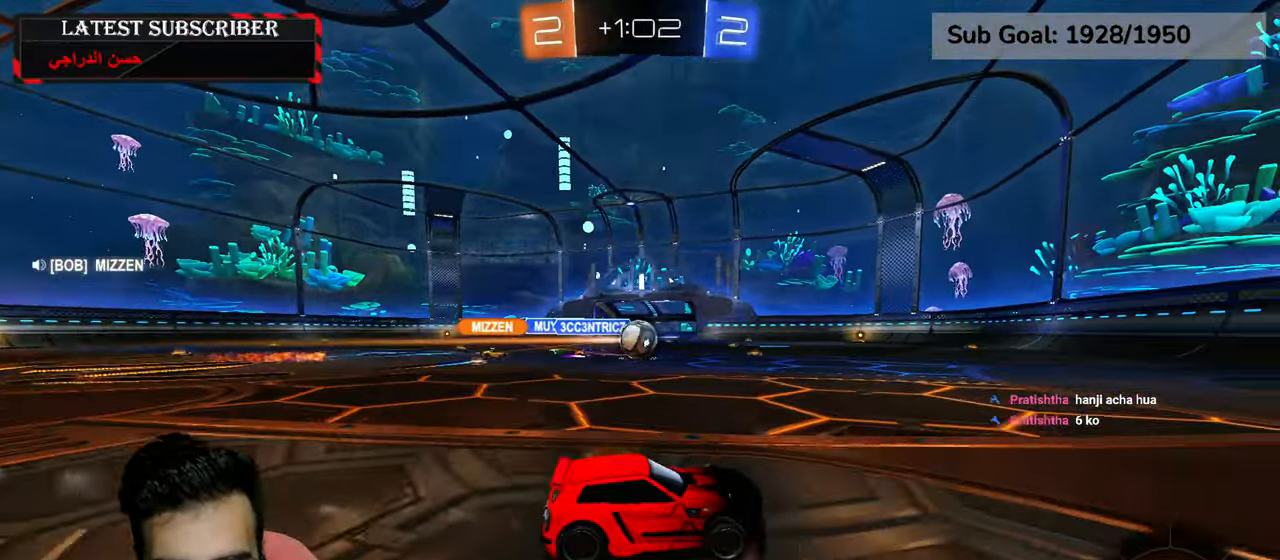
{"dt_ms": 500, "buttons": ["R1"], "left_stick": "center", "right_stick": "center", "events": [[84, "R2", "up"], [217, "left_stick", "left"], [400, "left_stick", "down-right"], [484, "left_stick", "center"]]}
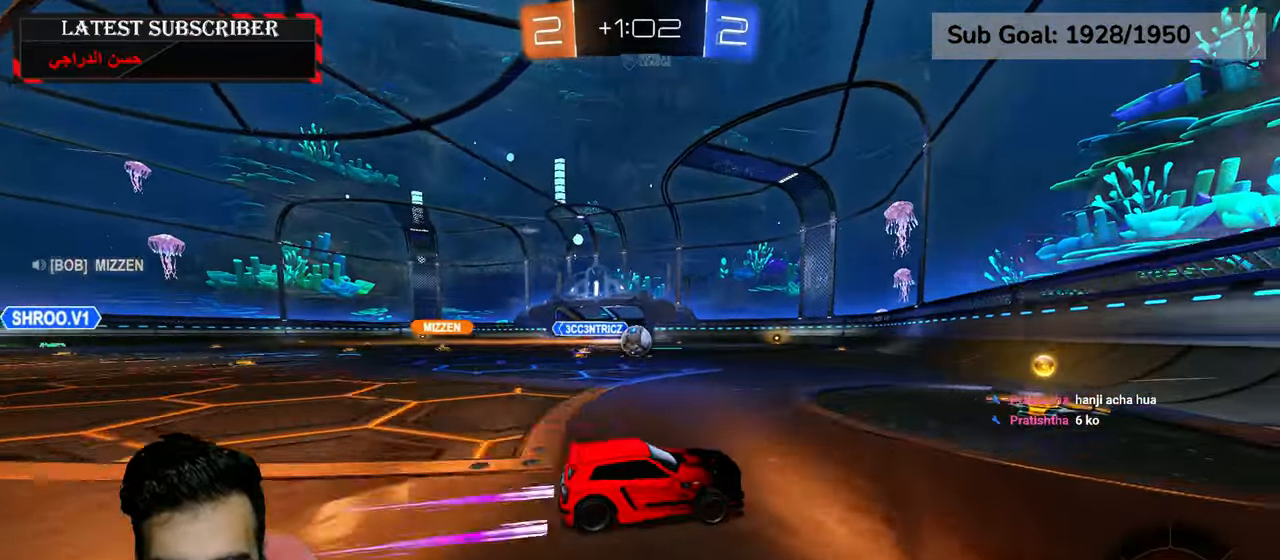
{"dt_ms": 500, "buttons": ["R1", "R2"], "left_stick": "center", "right_stick": "center", "events": [[34, "left_stick", "left"], [300, "R2", "down"], [350, "left_stick", "center"]]}
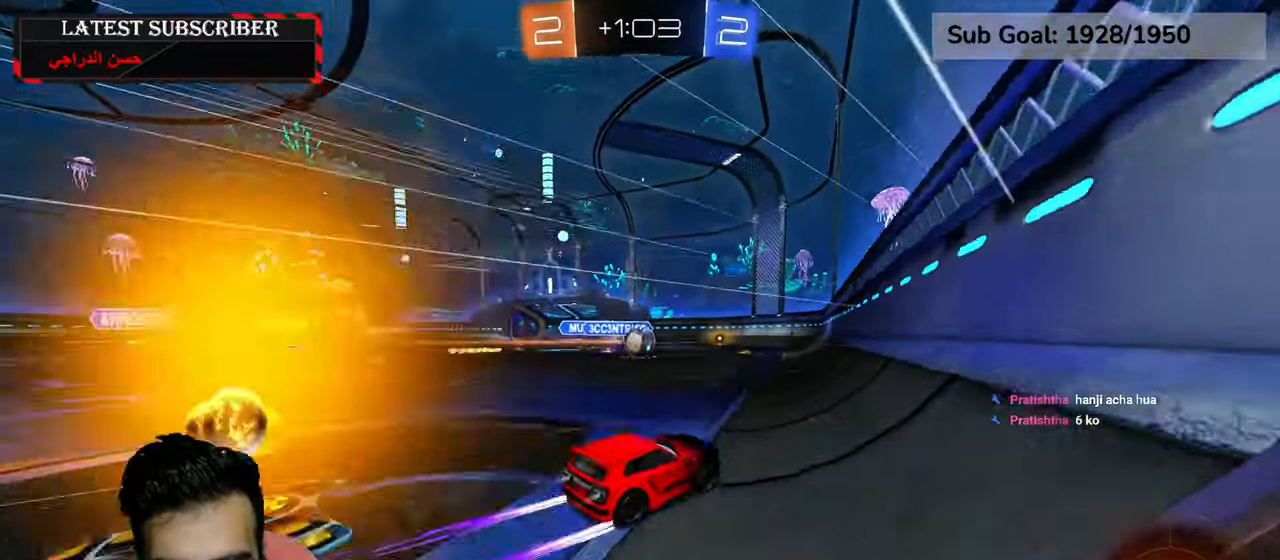
{"dt_ms": 500, "buttons": ["R1", "R2"], "left_stick": "center", "right_stick": "center", "events": [[300, "left_stick", "left"], [417, "left_stick", "center"]]}
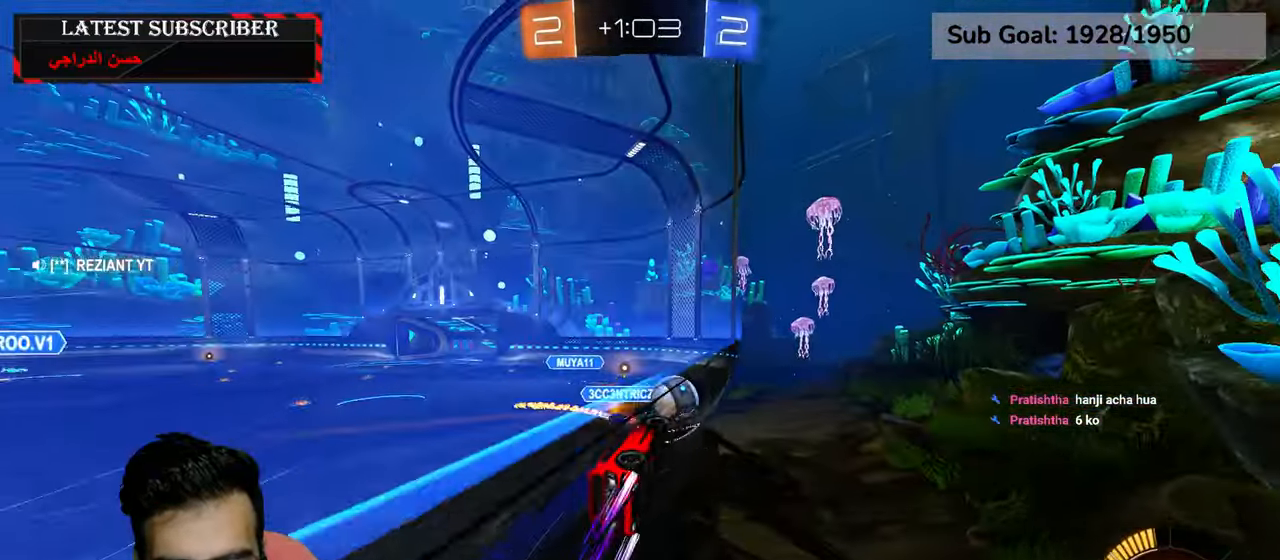
{"dt_ms": 1000, "buttons": ["X", "R1"], "left_stick": "center", "right_stick": "center"}